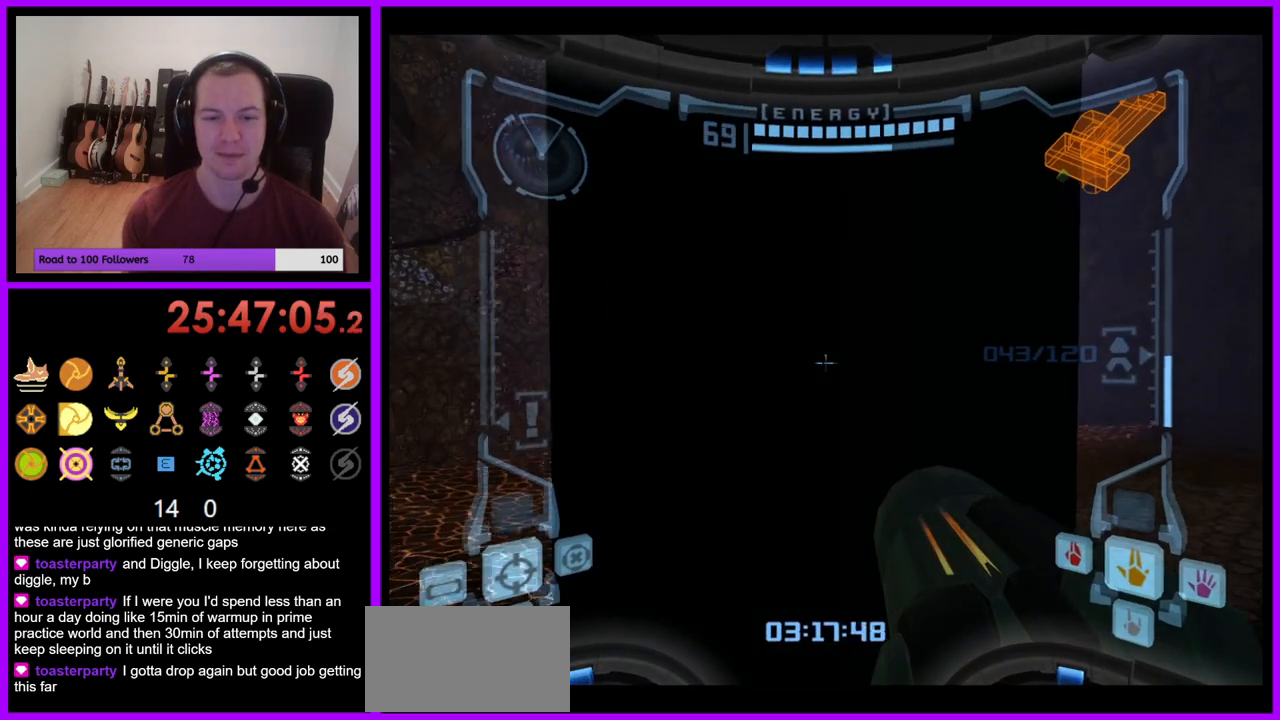
Gameplay with a controller (Nintendo layout); each line is a JSON object with the inputs held at the frame after it. "events" lists button and stick changes between this image and that frame as [ms after this image, input, new state], when the widget could be followed in between. Not read: L3 R1 R3 START.
{"buttons": ["B", "L1"], "left_stick": "center", "right_stick": "center", "events": [[50, "left_stick", "left"], [217, "left_stick", "up"], [400, "B", "down"], [417, "left_stick", "center"]]}
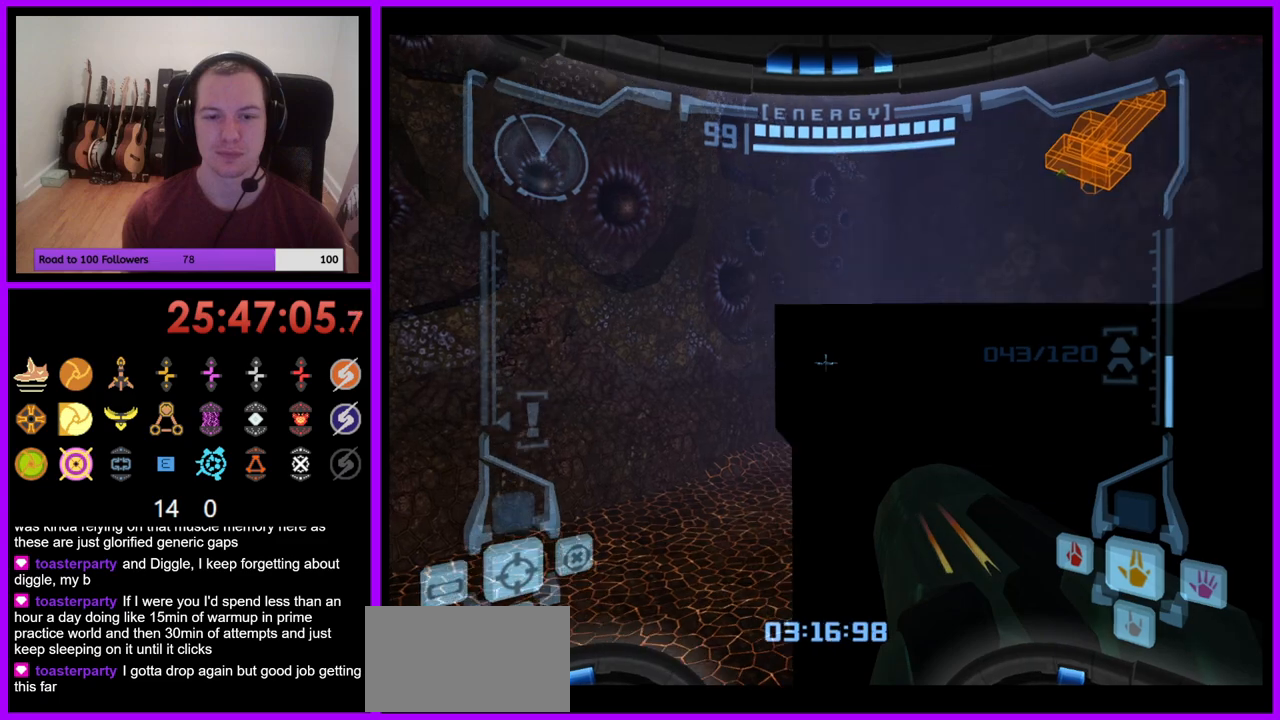
{"buttons": ["L1"], "left_stick": "up", "right_stick": "center", "events": [[133, "left_stick", "up-right"], [383, "B", "up"], [400, "left_stick", "up"]]}
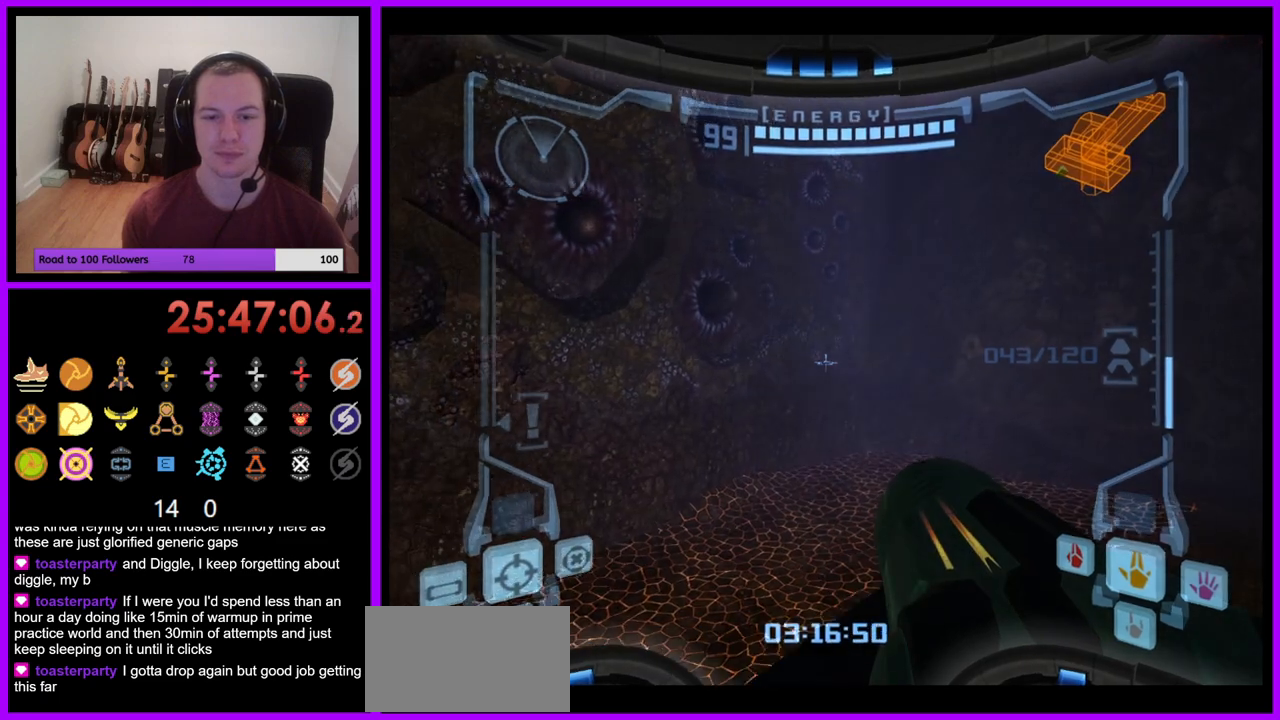
{"buttons": [], "left_stick": "right", "right_stick": "center", "events": [[83, "left_stick", "up-right"], [183, "L1", "up"], [183, "left_stick", "right"]]}
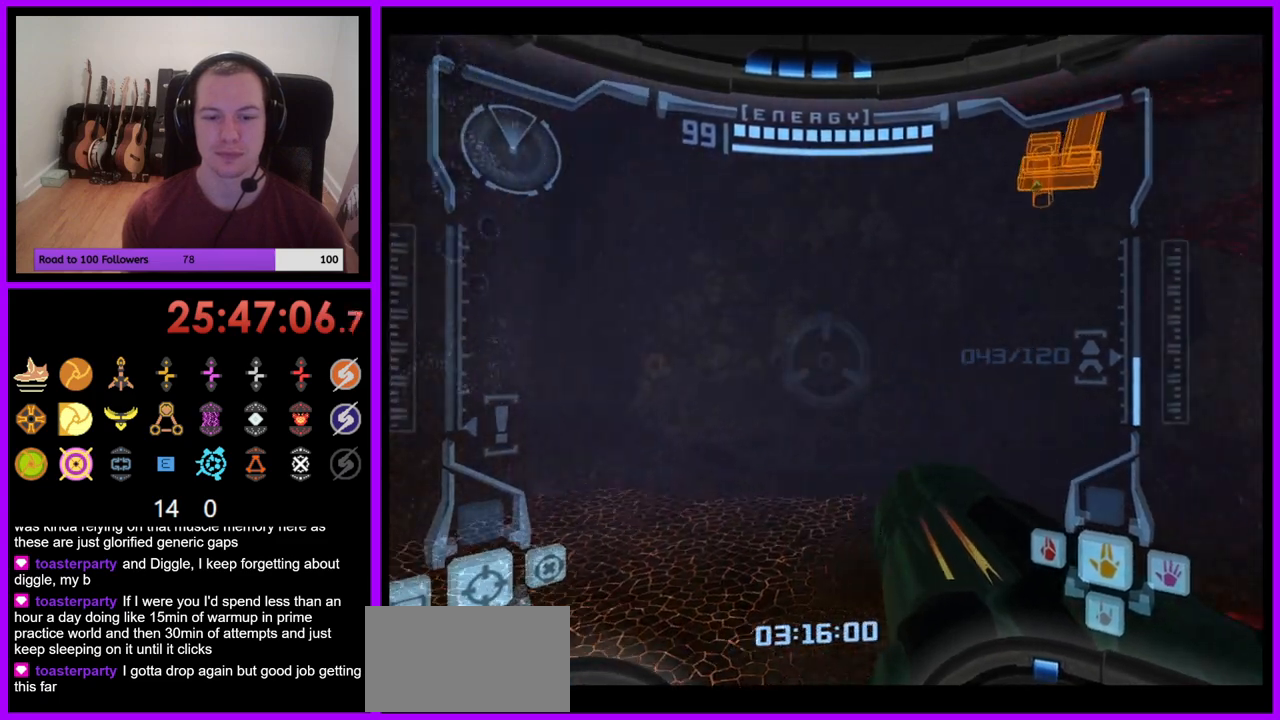
{"buttons": [], "left_stick": "up-right", "right_stick": "center", "events": [[233, "left_stick", "up-right"]]}
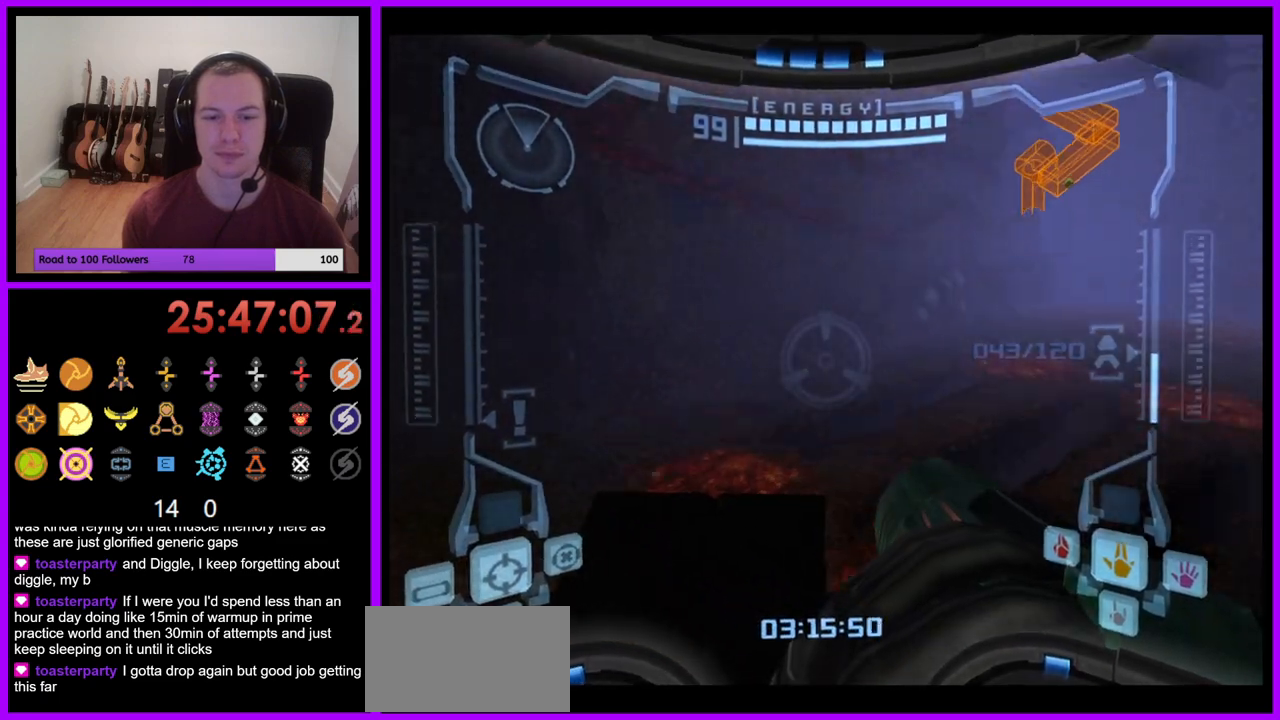
{"buttons": ["L1"], "left_stick": "center", "right_stick": "center", "events": [[33, "left_stick", "up"], [250, "L1", "down"], [267, "left_stick", "up-left"], [450, "left_stick", "center"]]}
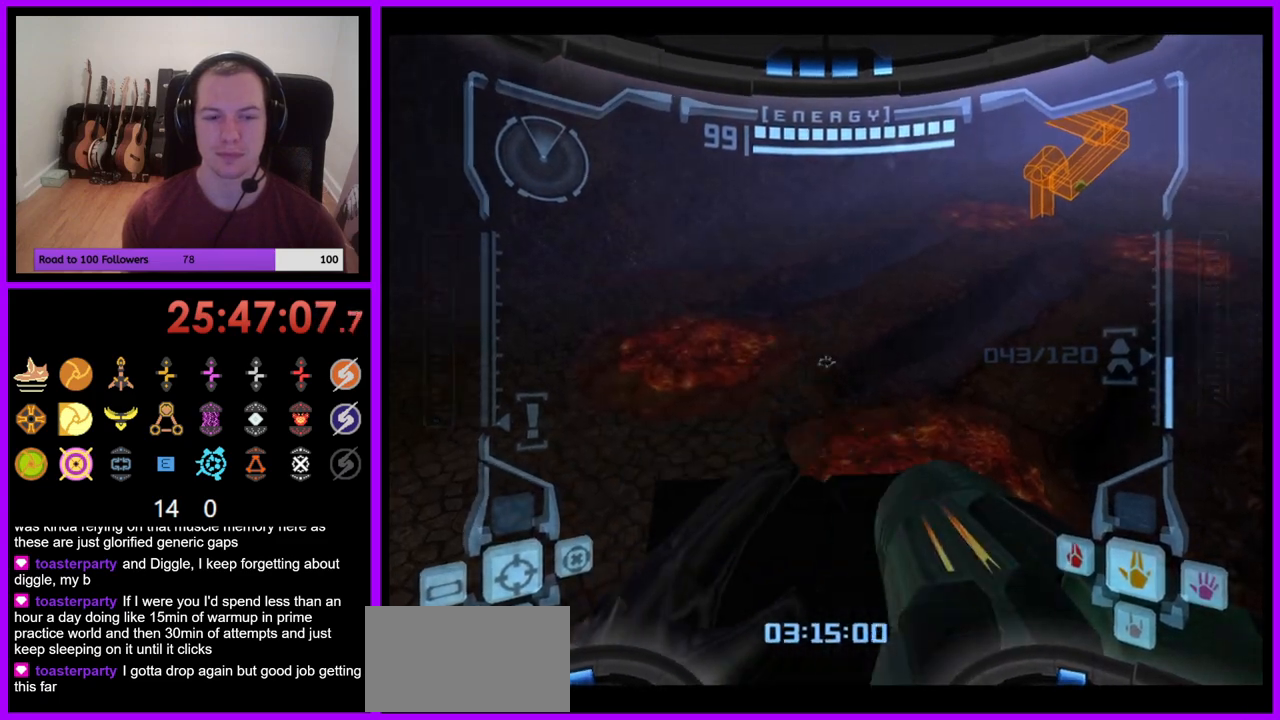
{"buttons": ["L1"], "left_stick": "center", "right_stick": "center", "events": [[117, "left_stick", "up-left"], [233, "left_stick", "center"]]}
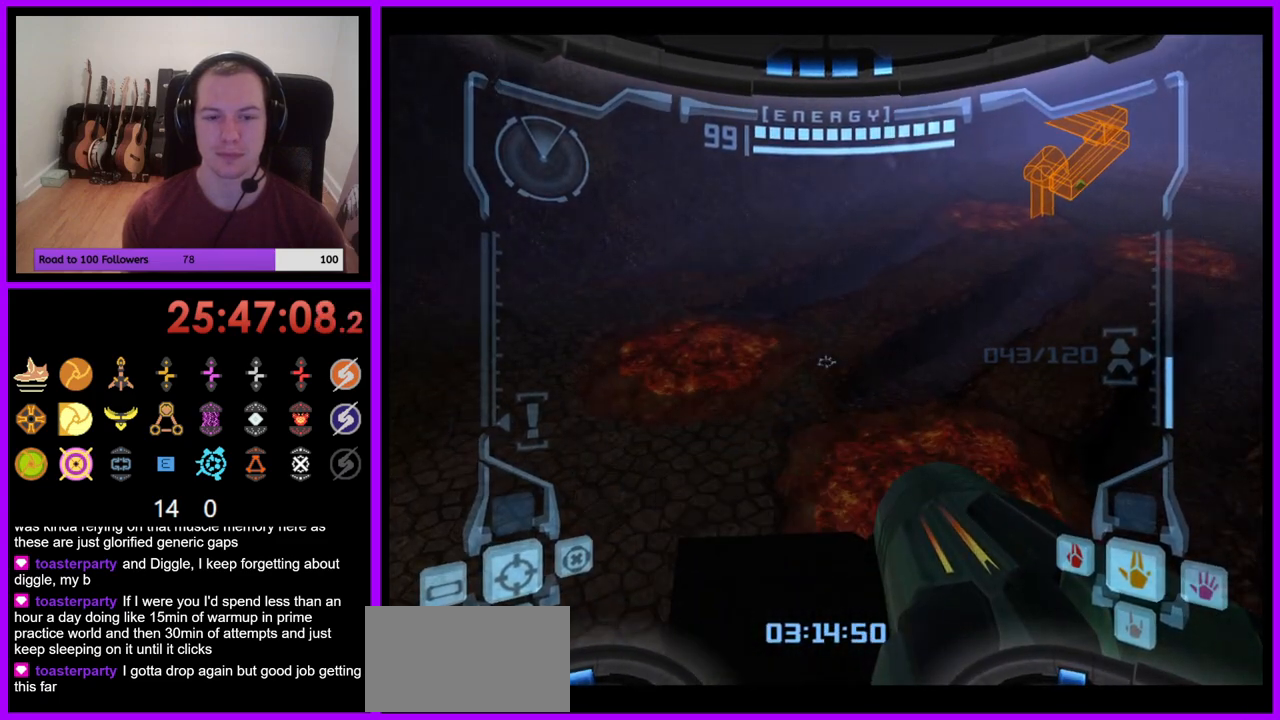
{"buttons": ["L1"], "left_stick": "up-left", "right_stick": "center"}
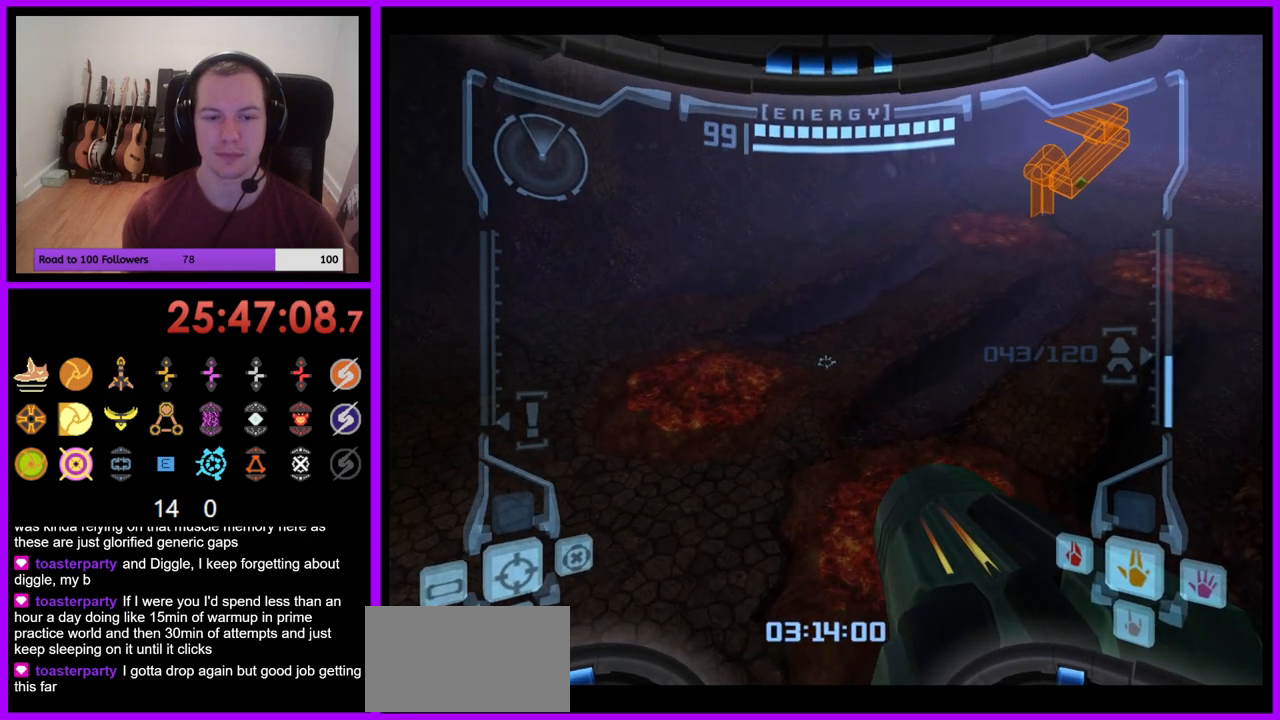
{"buttons": [], "left_stick": "right", "right_stick": "center", "events": [[67, "left_stick", "center"], [400, "L1", "up"], [500, "left_stick", "right"]]}
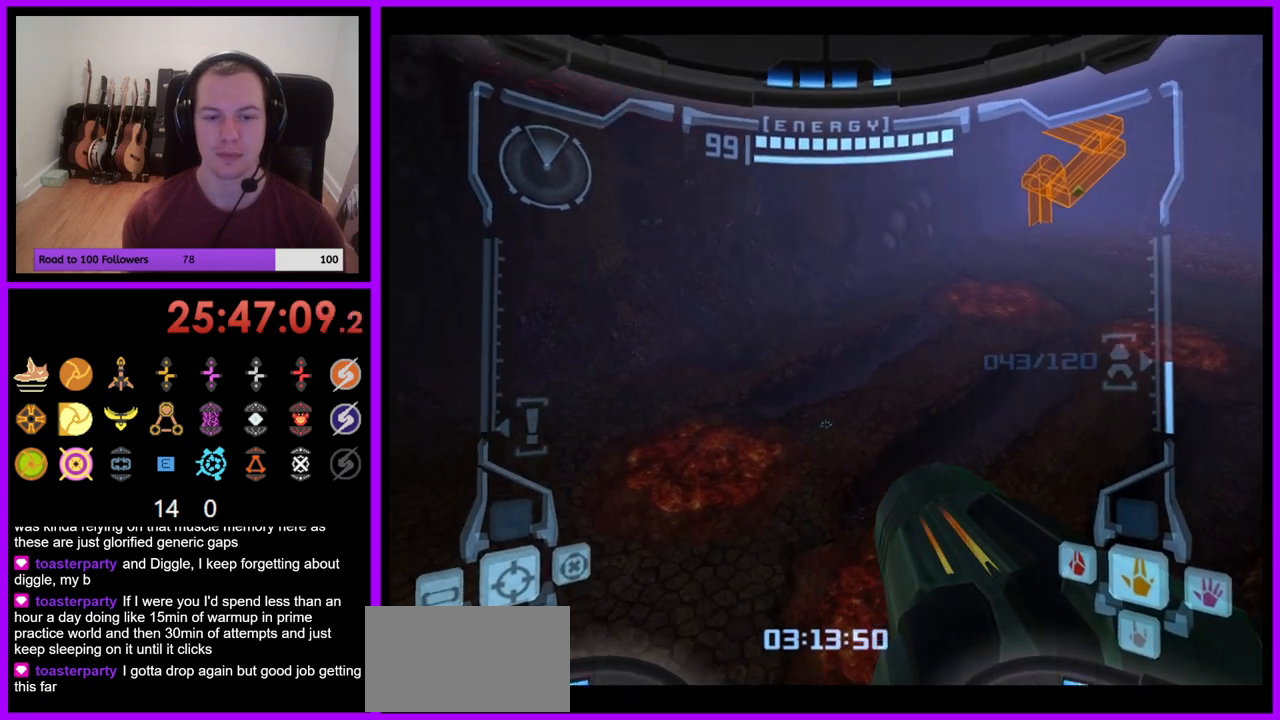
{"buttons": [], "left_stick": "right", "right_stick": "center", "events": []}
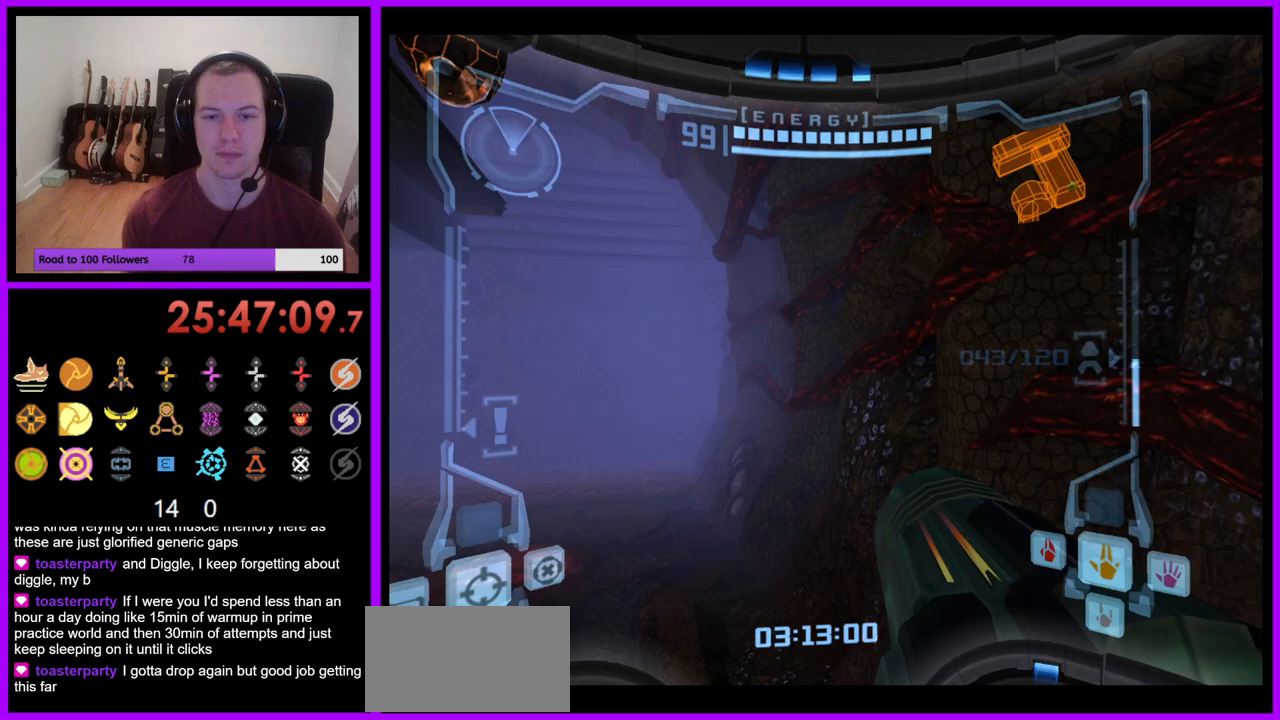
{"buttons": ["L1"], "left_stick": "center", "right_stick": "center", "events": [[33, "left_stick", "center"], [183, "L1", "down"]]}
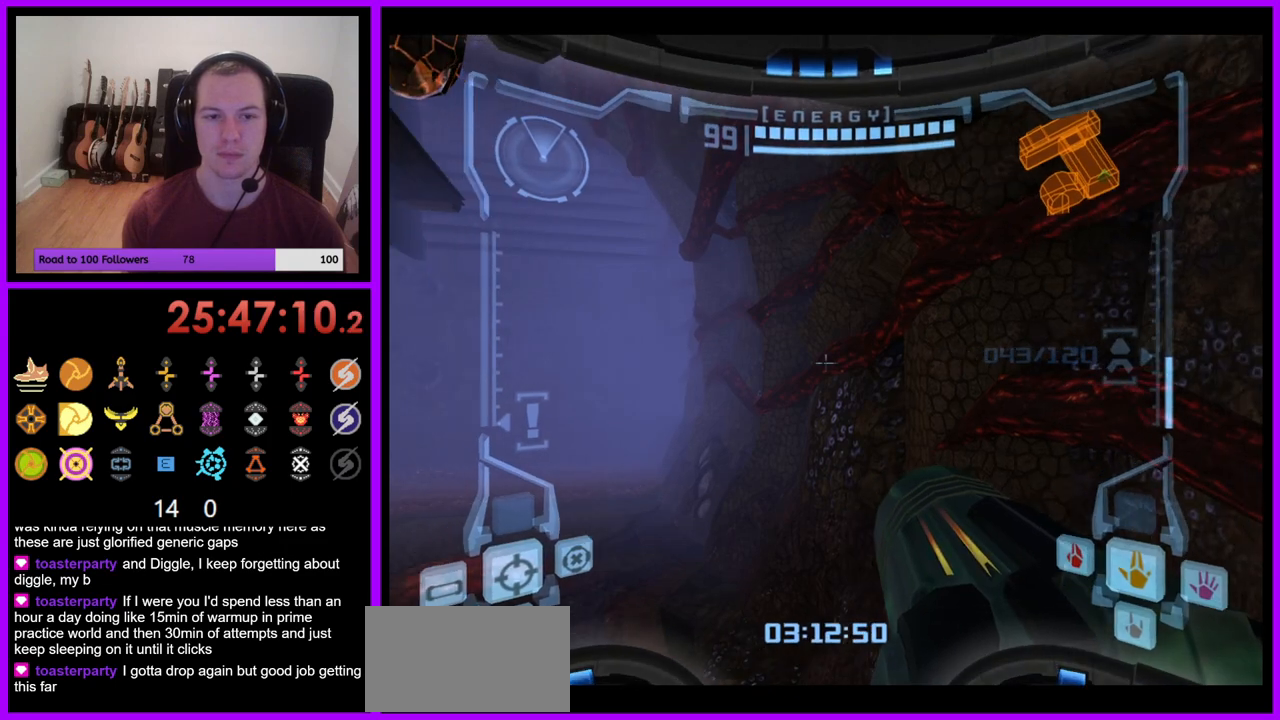
{"buttons": ["L1"], "left_stick": "up", "right_stick": "center", "events": [[17, "left_stick", "left"], [50, "B", "down"], [133, "B", "up"], [217, "left_stick", "up"]]}
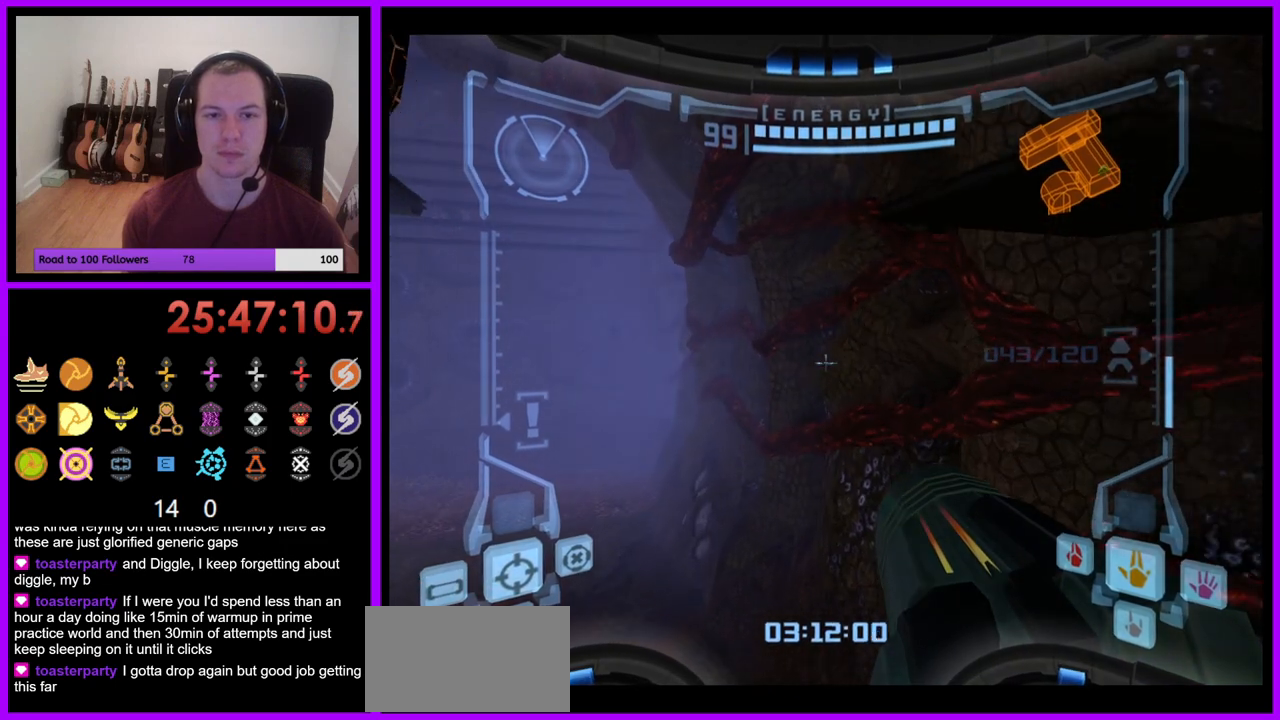
{"buttons": ["L1"], "left_stick": "right", "right_stick": "center", "events": [[100, "B", "down"], [267, "B", "up"], [267, "left_stick", "up-right"], [483, "left_stick", "right"]]}
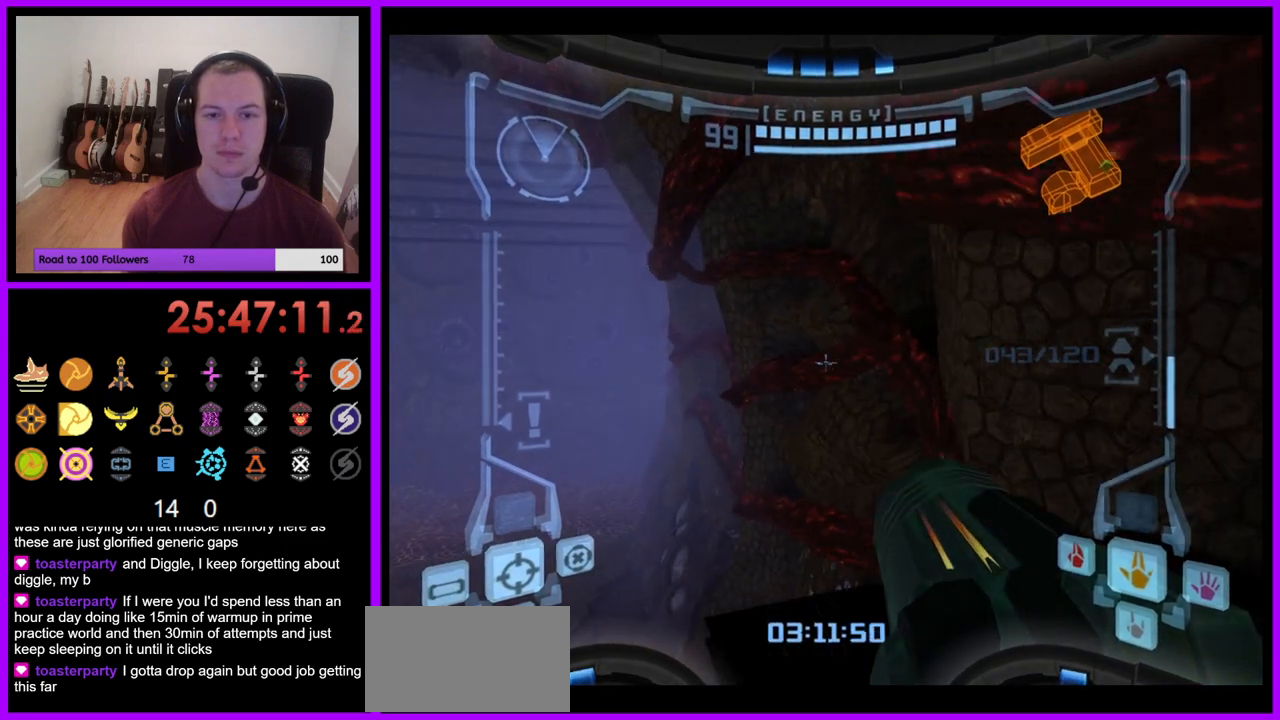
{"buttons": [], "left_stick": "left", "right_stick": "center", "events": [[117, "left_stick", "up-right"], [267, "left_stick", "center"], [300, "L1", "up"], [400, "left_stick", "left"]]}
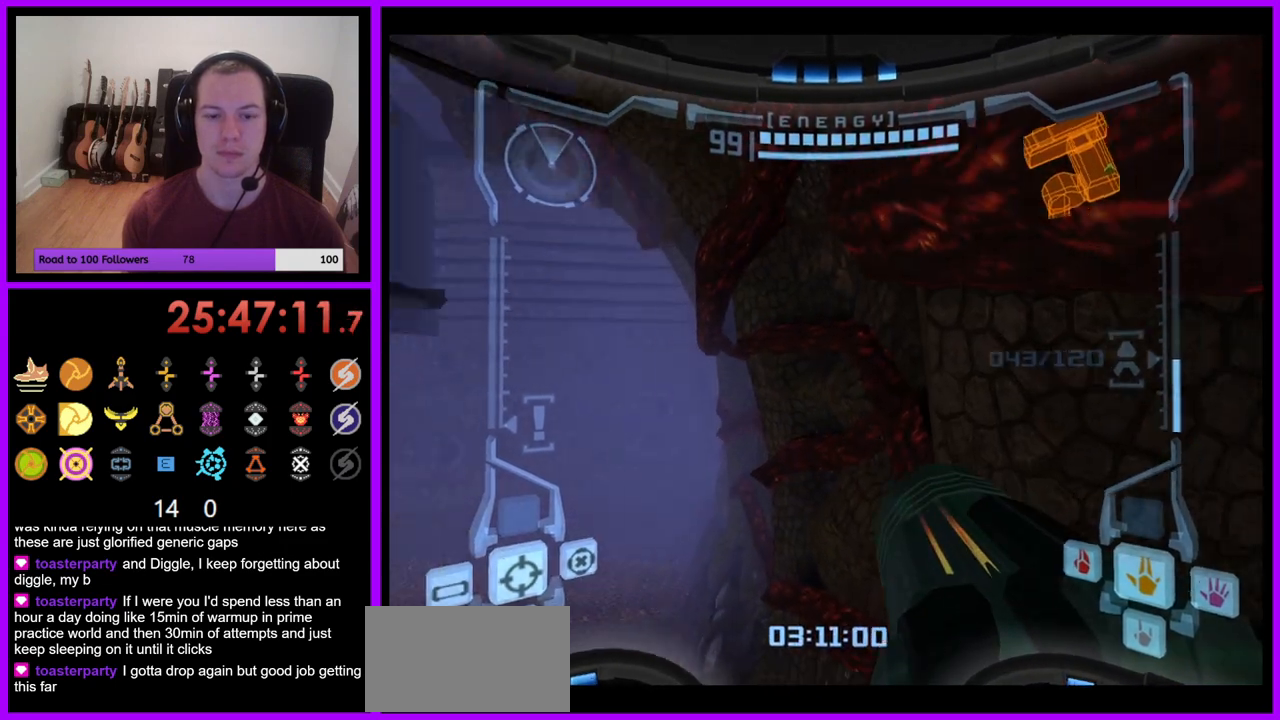
{"buttons": [], "left_stick": "left", "right_stick": "center", "events": []}
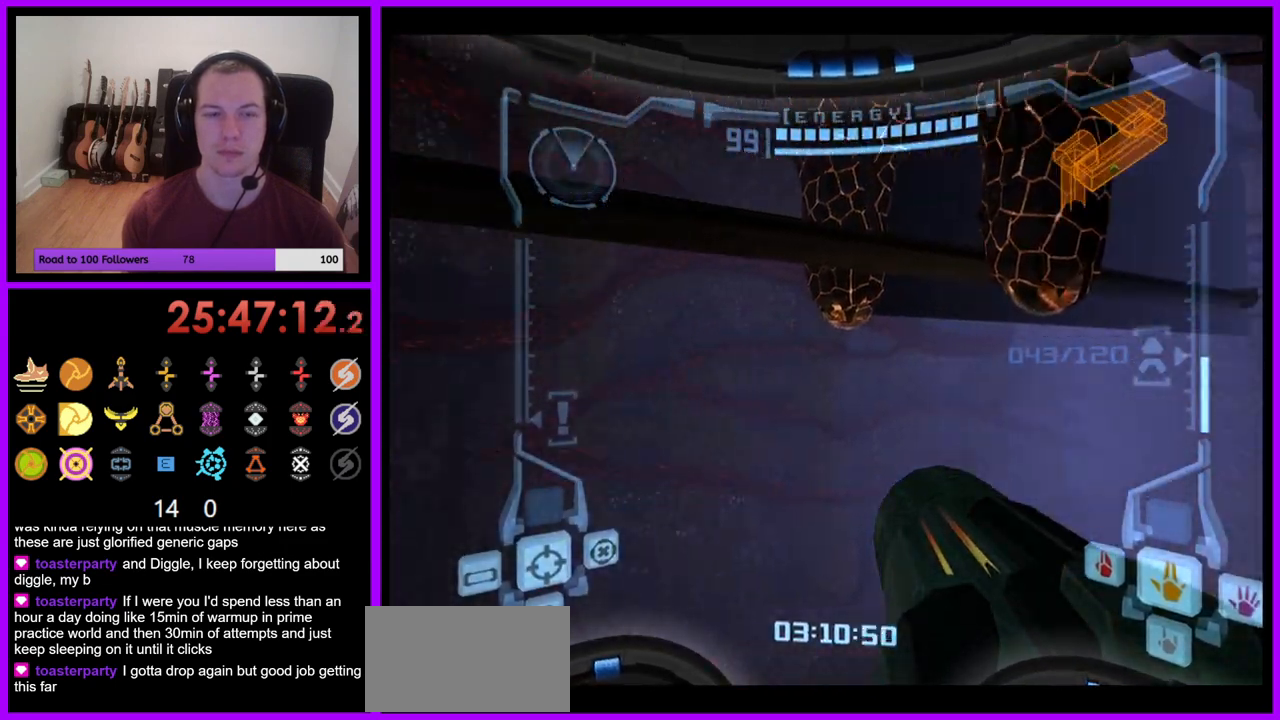
{"buttons": ["B", "L1"], "left_stick": "up", "right_stick": "center", "events": [[133, "left_stick", "center"], [217, "L1", "down"], [433, "left_stick", "up"], [483, "B", "down"]]}
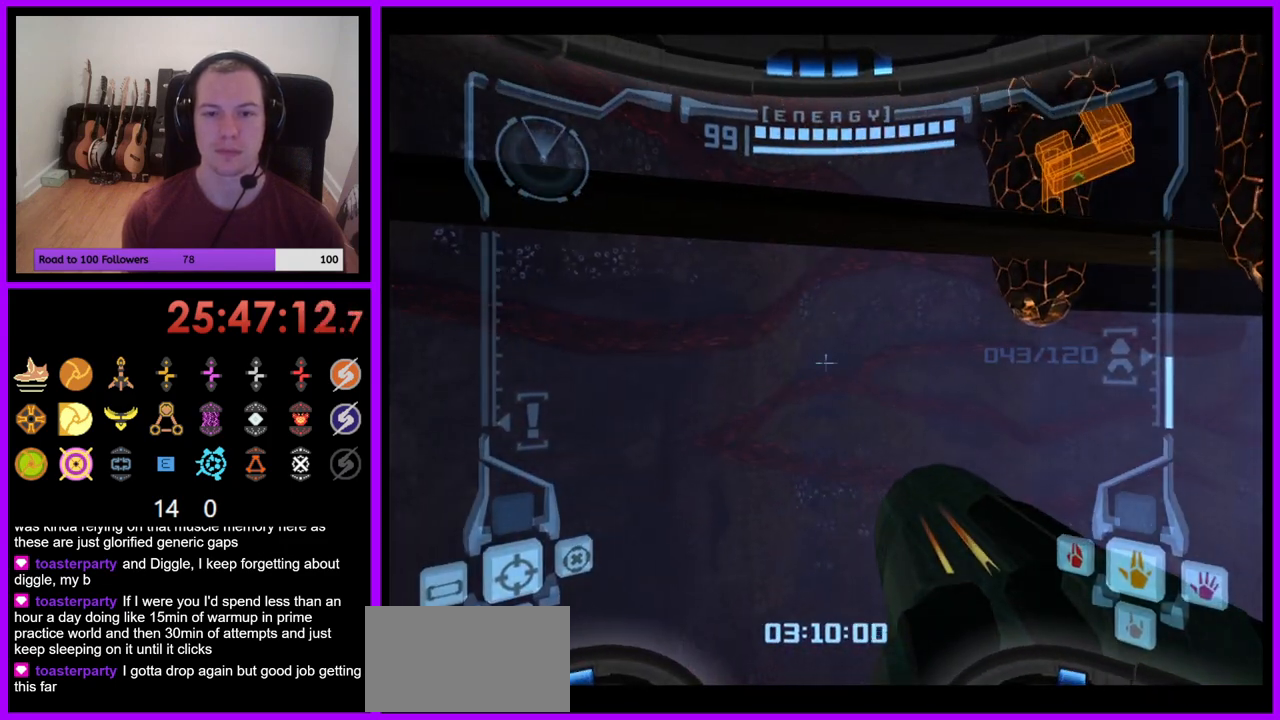
{"buttons": [], "left_stick": "up-right", "right_stick": "center", "events": [[100, "B", "up"], [217, "L1", "up"], [417, "left_stick", "up-right"]]}
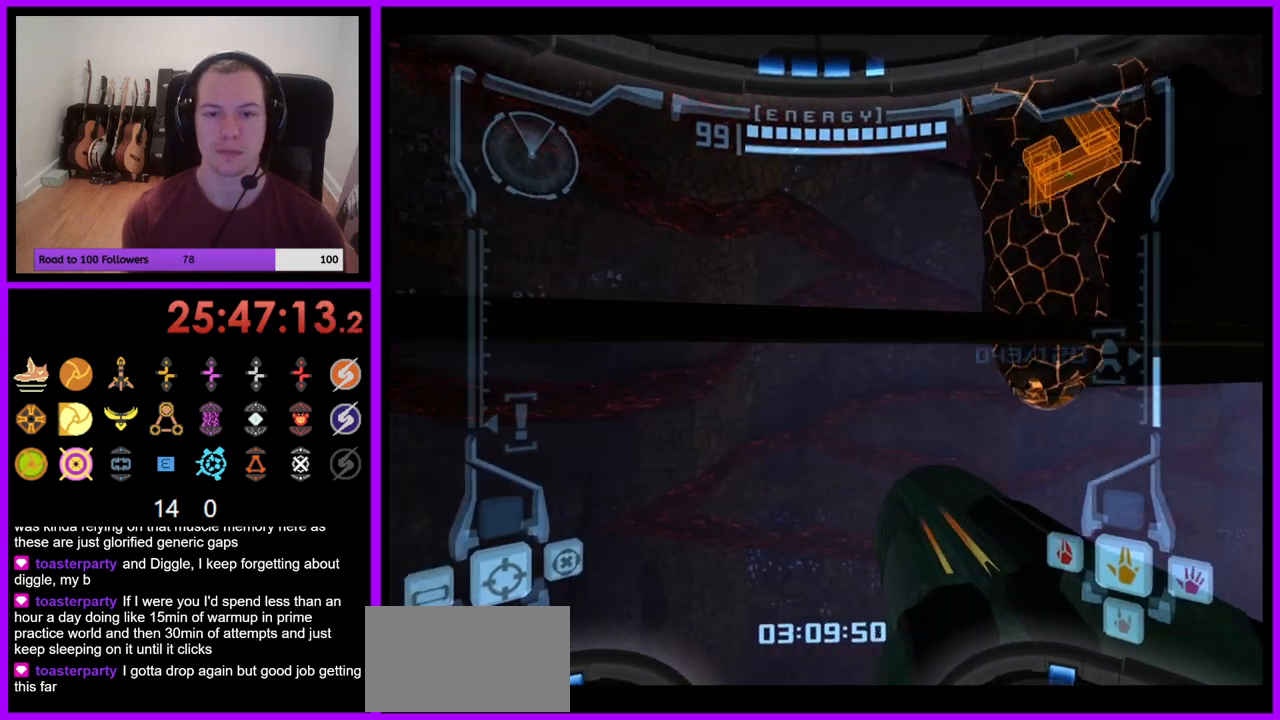
{"buttons": [], "left_stick": "up-right", "right_stick": "center", "events": [[100, "B", "down"], [250, "B", "up"]]}
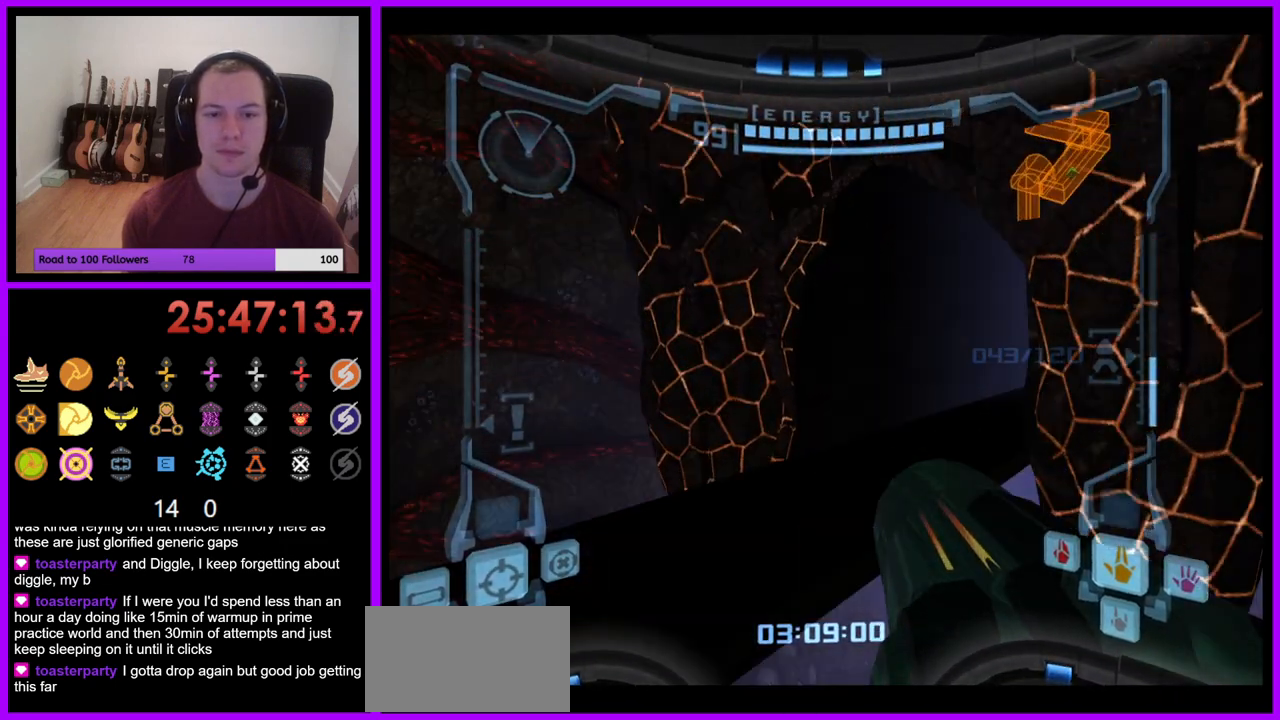
{"buttons": [], "left_stick": "left", "right_stick": "center", "events": [[433, "left_stick", "center"], [483, "left_stick", "left"]]}
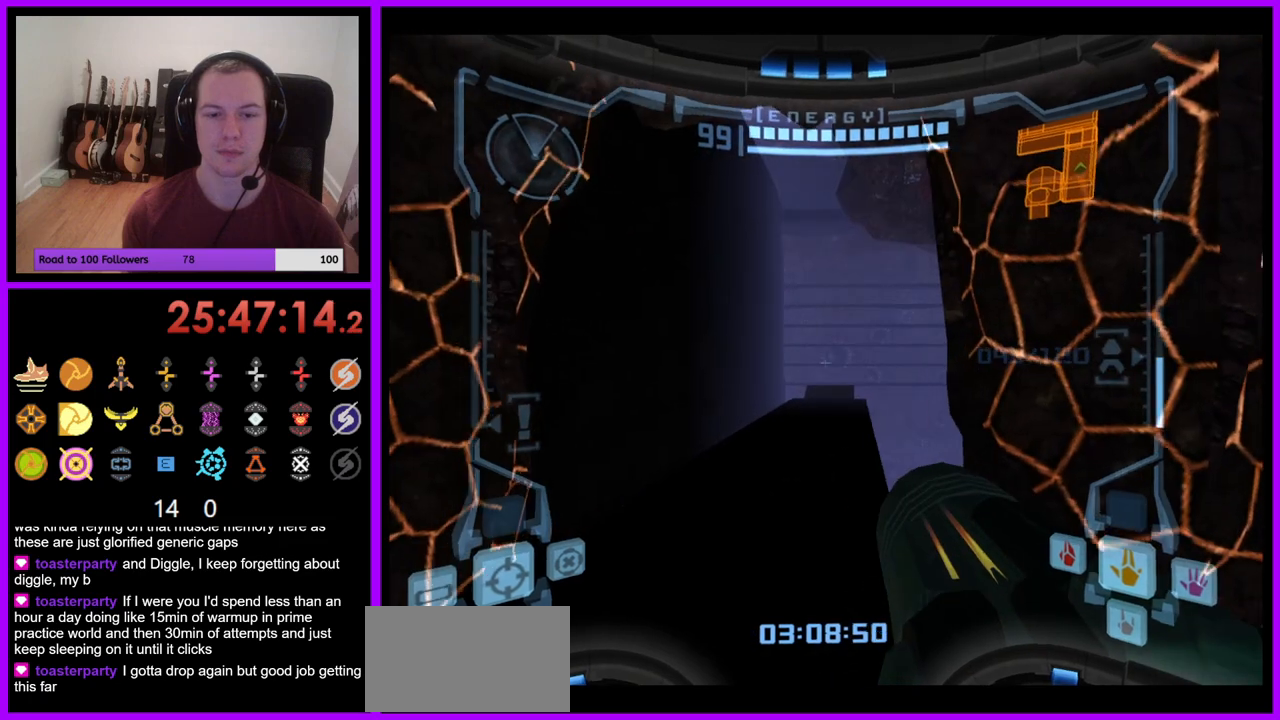
{"buttons": ["L1"], "left_stick": "down-left", "right_stick": "center", "events": [[17, "L1", "down"], [167, "left_stick", "down"], [367, "left_stick", "center"], [450, "left_stick", "down-left"]]}
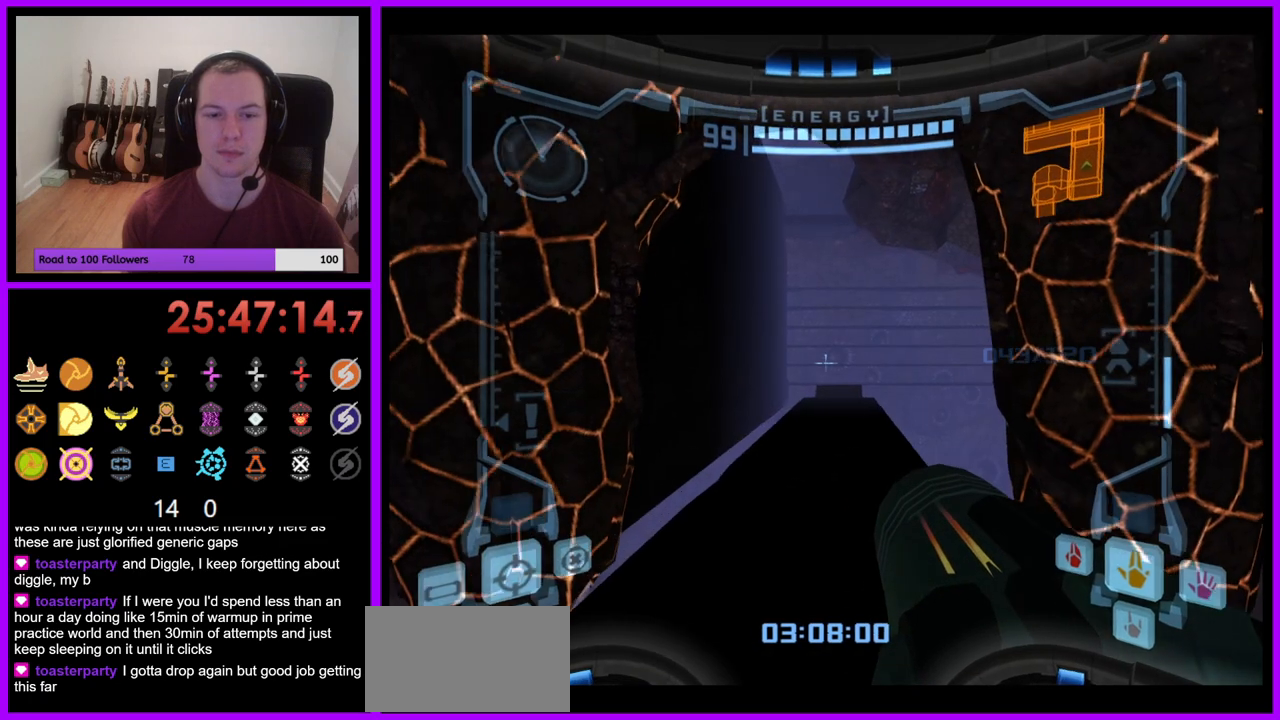
{"buttons": [], "left_stick": "center", "right_stick": "center", "events": [[67, "Y", "down"], [67, "left_stick", "center"], [267, "L1", "up"], [367, "Y", "up"], [383, "left_stick", "up-right"], [450, "left_stick", "center"]]}
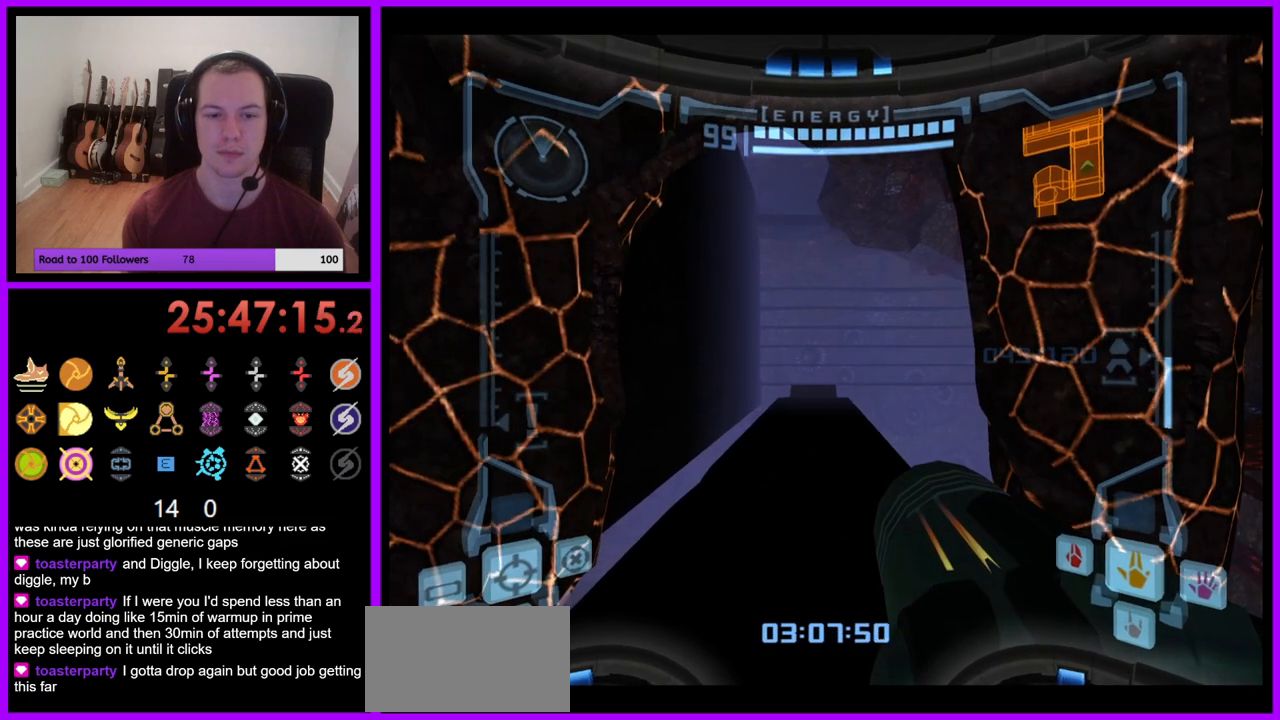
{"buttons": ["L1"], "left_stick": "center", "right_stick": "center", "events": [[133, "left_stick", "down"], [183, "L1", "down"], [283, "left_stick", "center"]]}
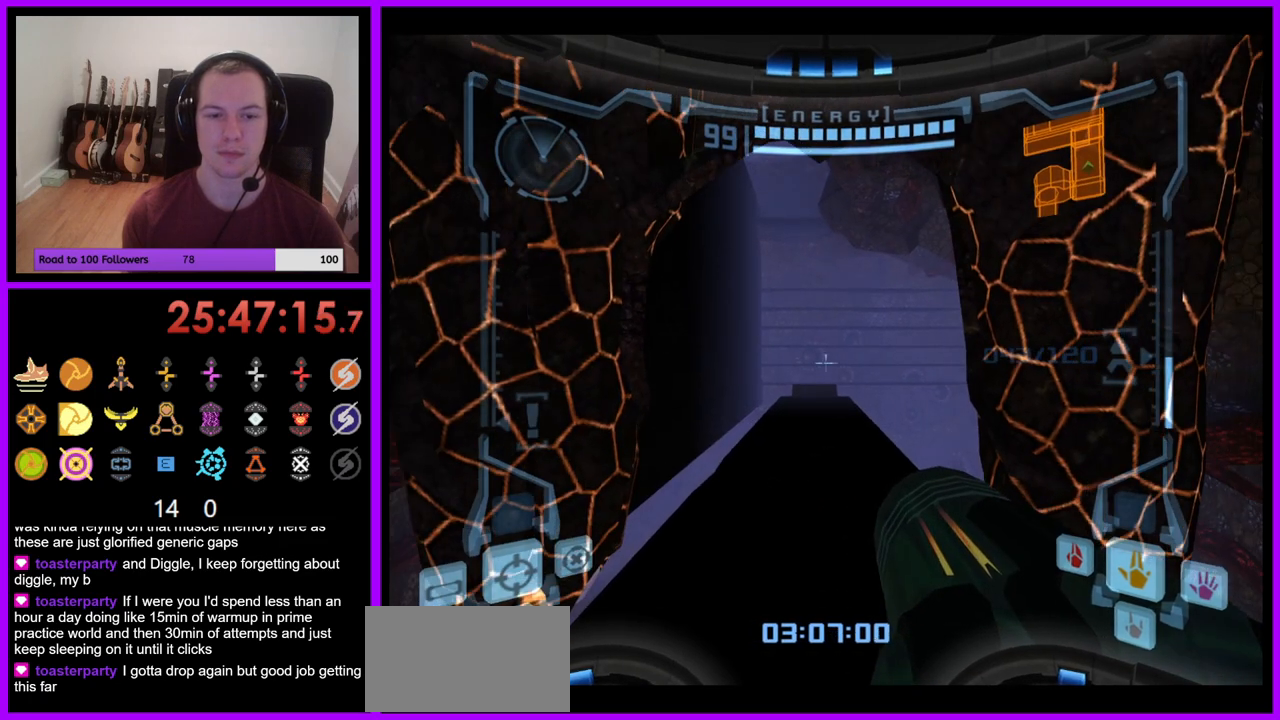
{"buttons": [], "left_stick": "center", "right_stick": "center", "events": [[217, "L1", "up"], [317, "left_stick", "up"], [433, "left_stick", "center"]]}
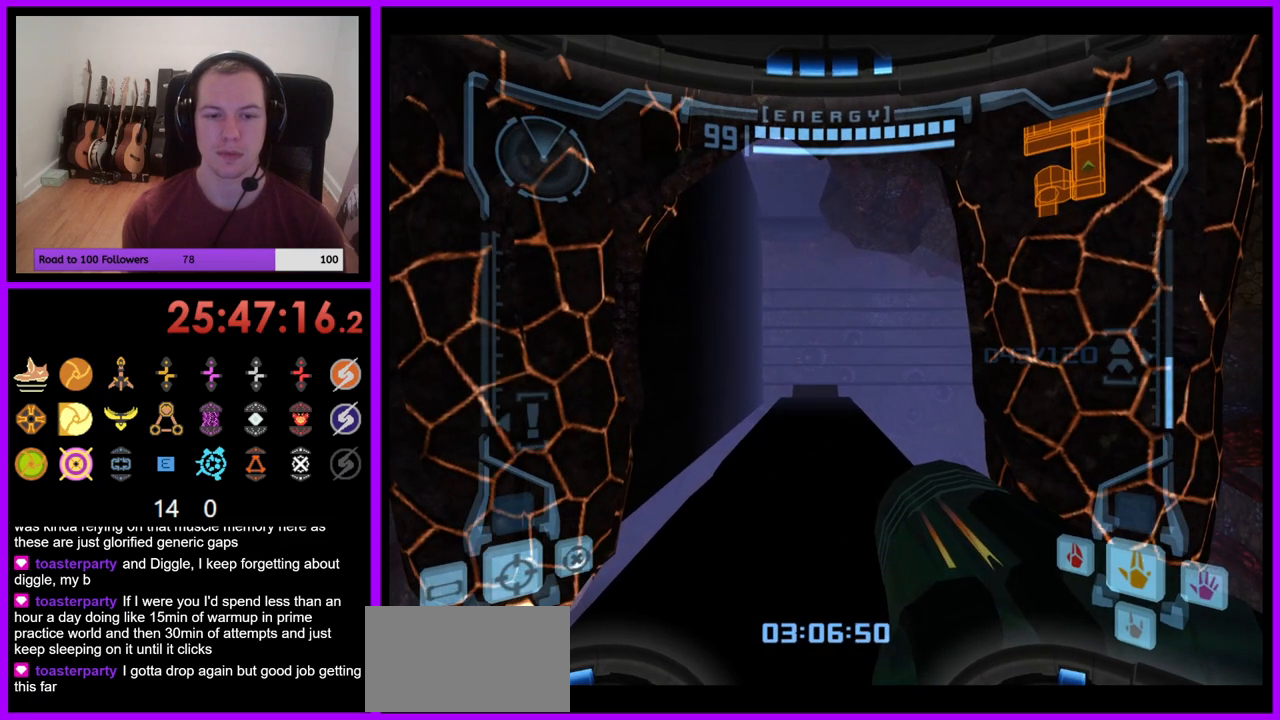
{"buttons": [], "left_stick": "center", "right_stick": "center", "events": [[117, "left_stick", "up"], [267, "left_stick", "center"]]}
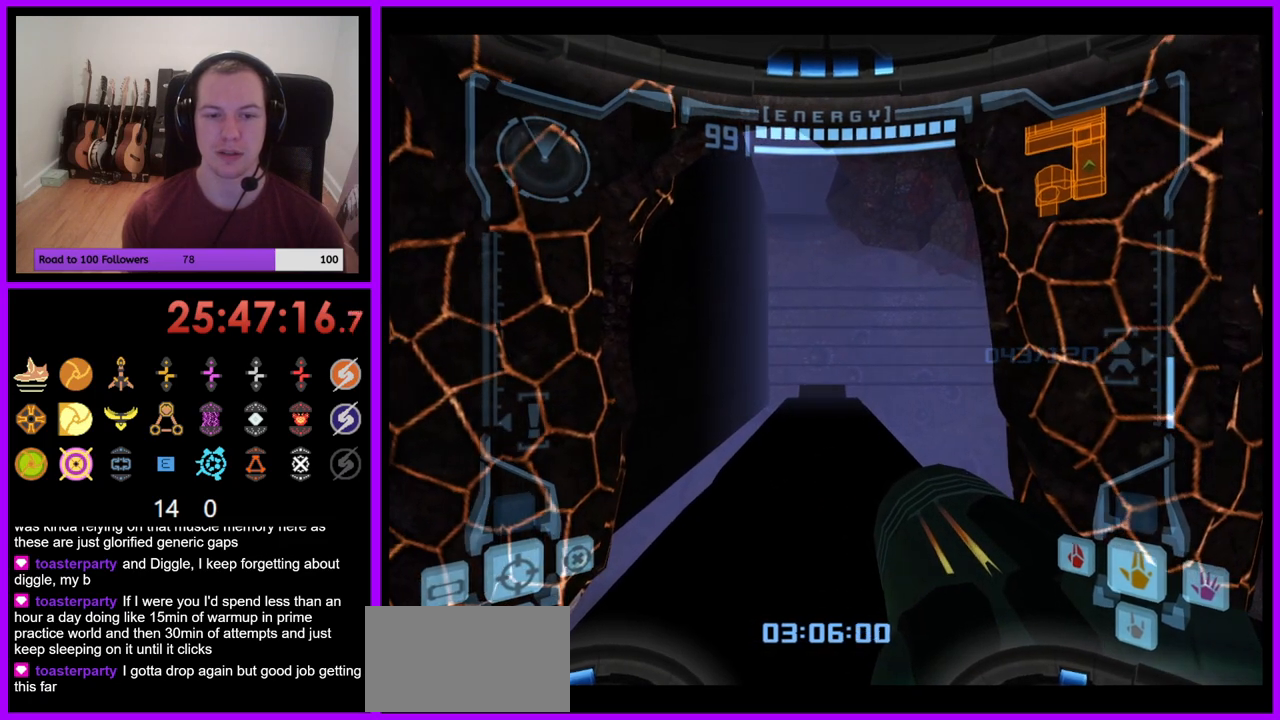
{"buttons": [], "left_stick": "down", "right_stick": "center", "events": [[117, "left_stick", "down"], [217, "left_stick", "center"], [350, "left_stick", "down"]]}
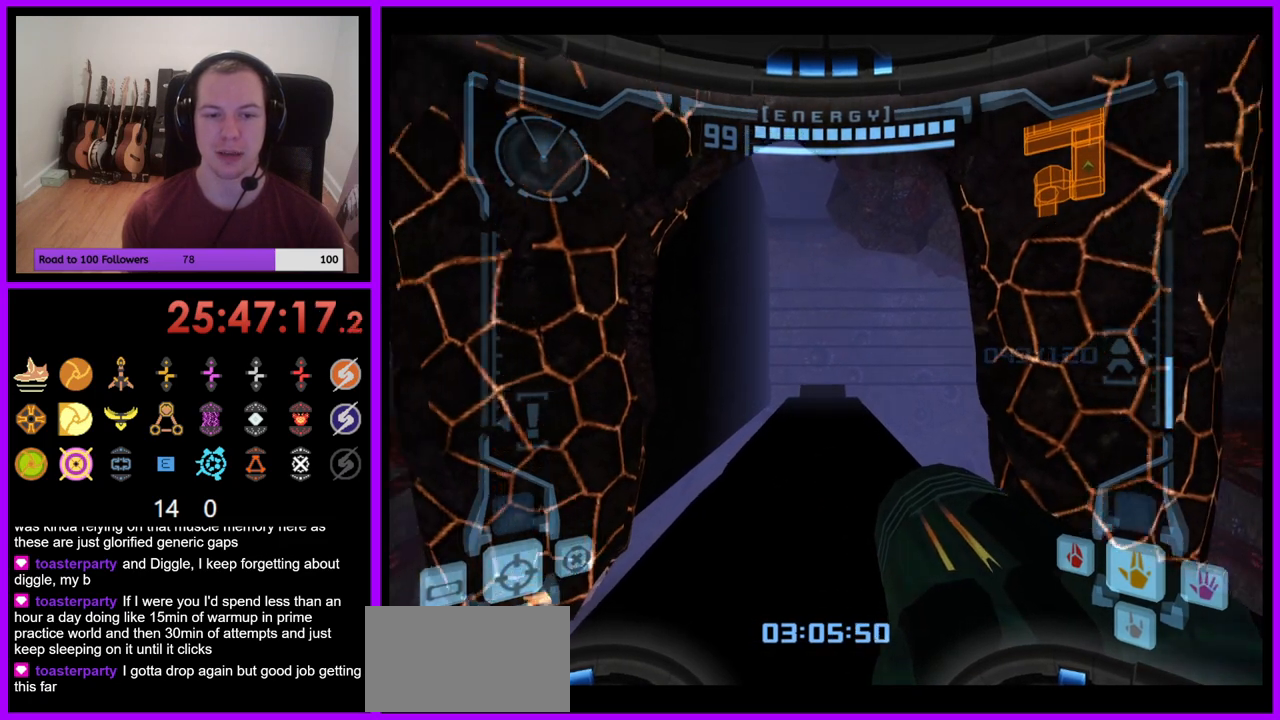
{"buttons": [], "left_stick": "center", "right_stick": "center", "events": [[100, "left_stick", "center"]]}
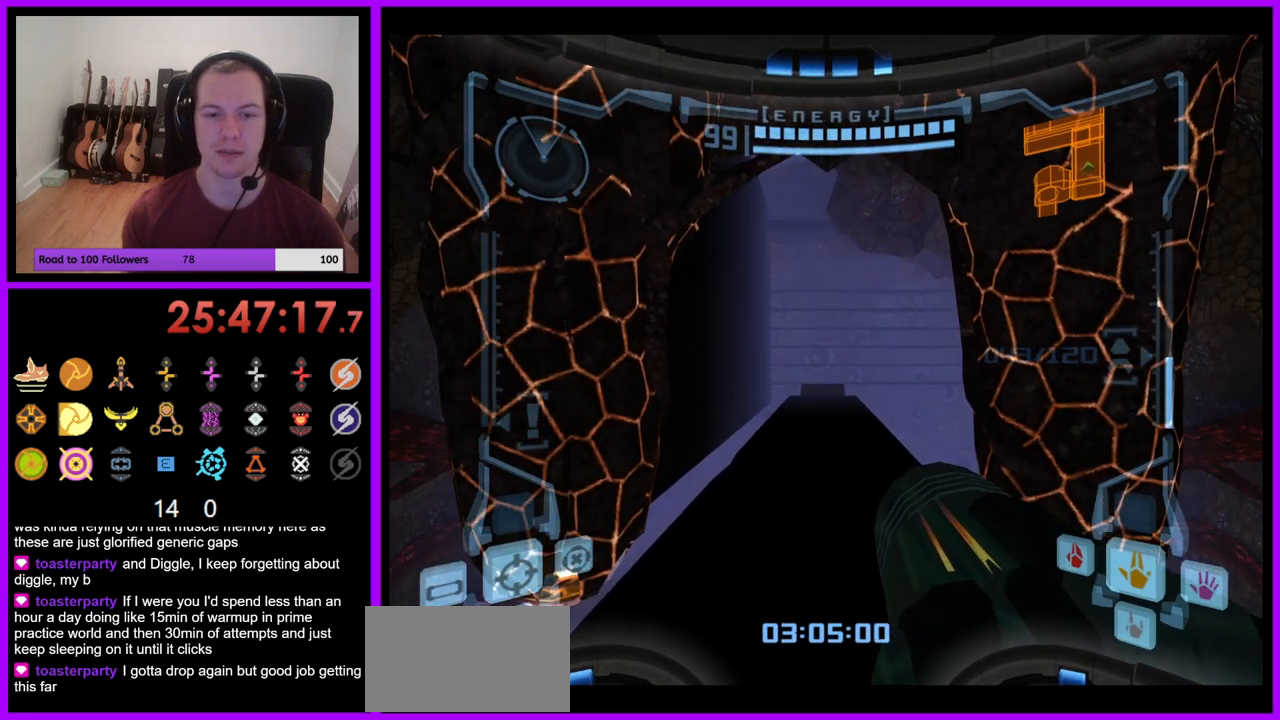
{"buttons": [], "left_stick": "center", "right_stick": "center", "events": [[50, "left_stick", "up"], [233, "X", "down"], [267, "X", "up"], [333, "left_stick", "center"]]}
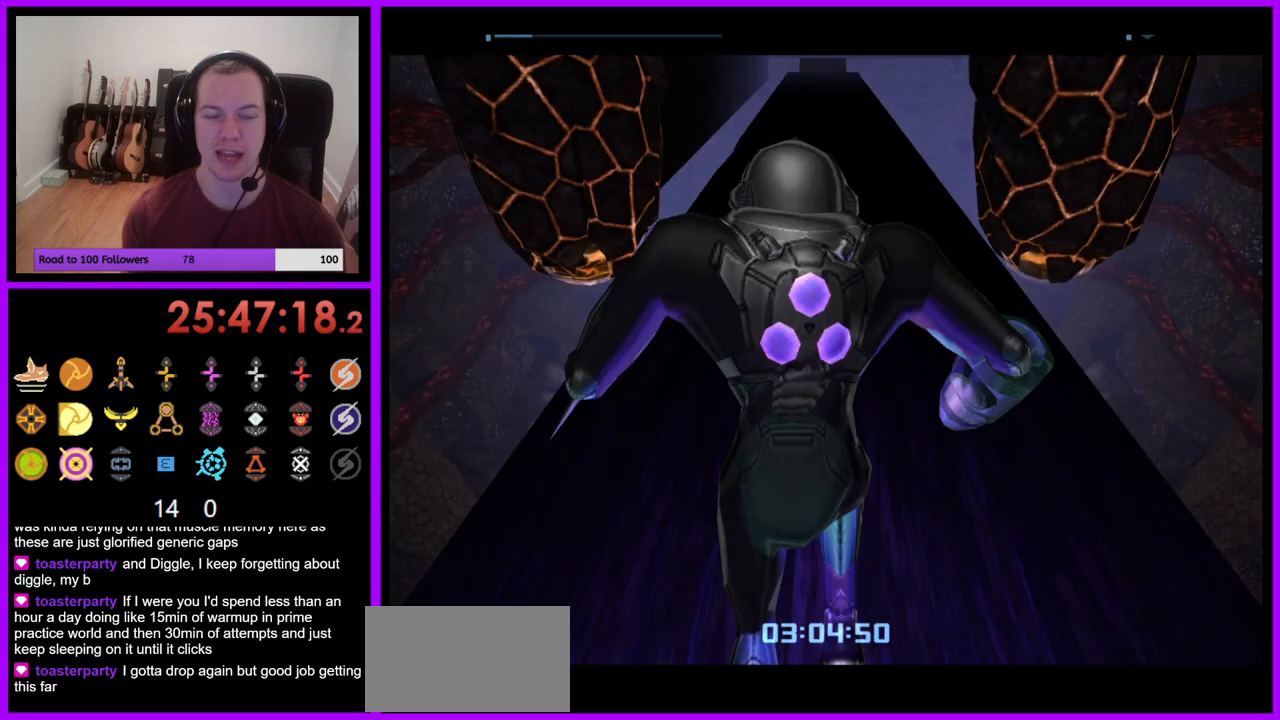
{"buttons": ["B"], "left_stick": "center", "right_stick": "center", "events": [[217, "B", "down"]]}
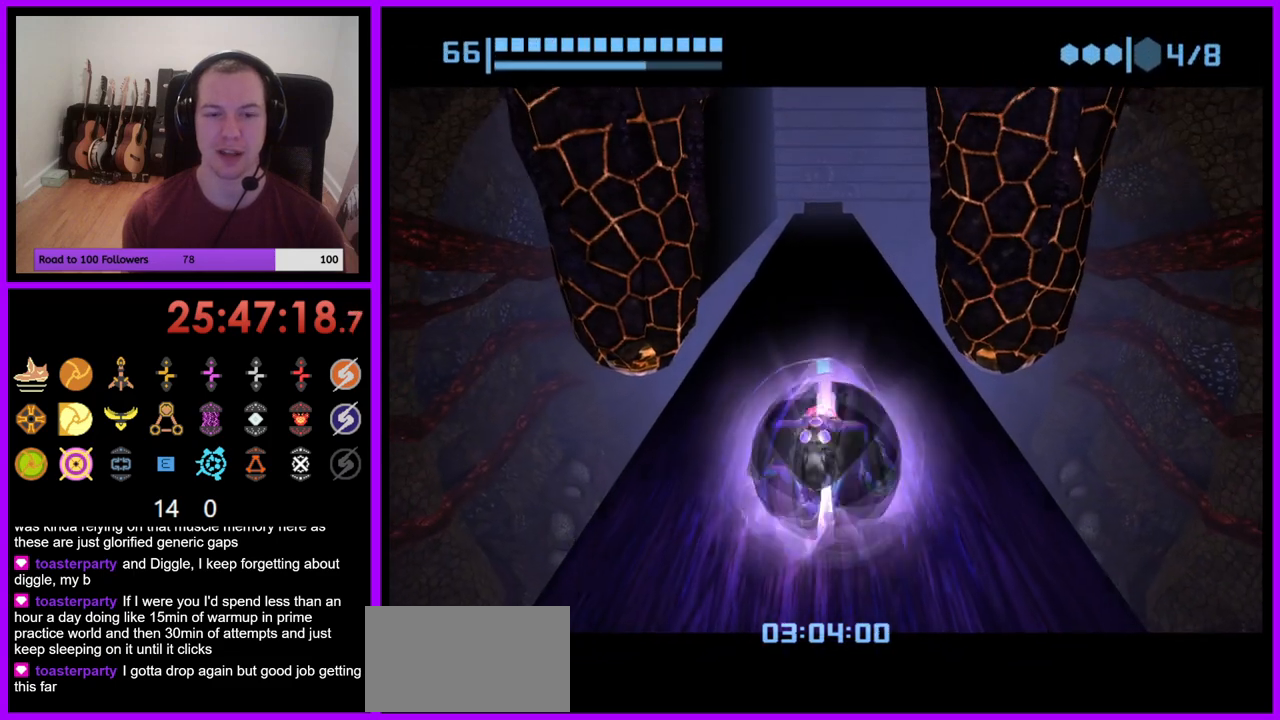
{"buttons": ["B"], "left_stick": "center", "right_stick": "center", "events": []}
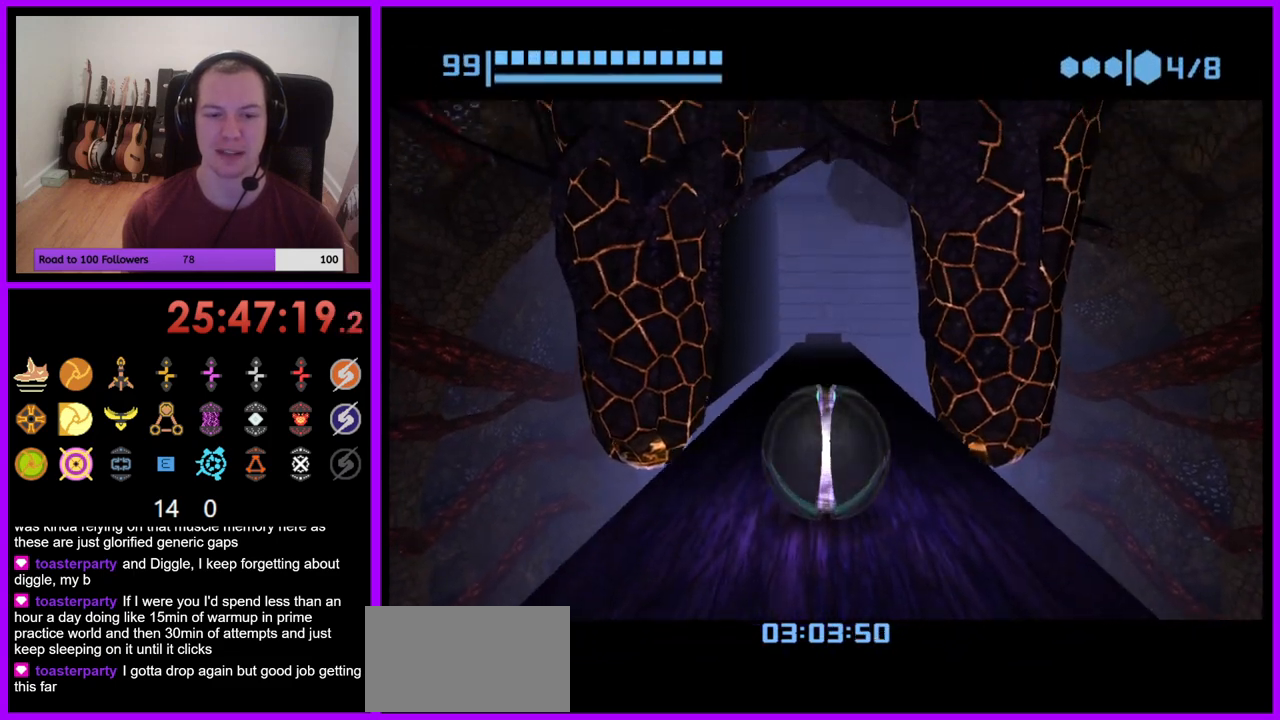
{"buttons": ["B"], "left_stick": "center", "right_stick": "center", "events": [[317, "left_stick", "up"], [500, "left_stick", "center"]]}